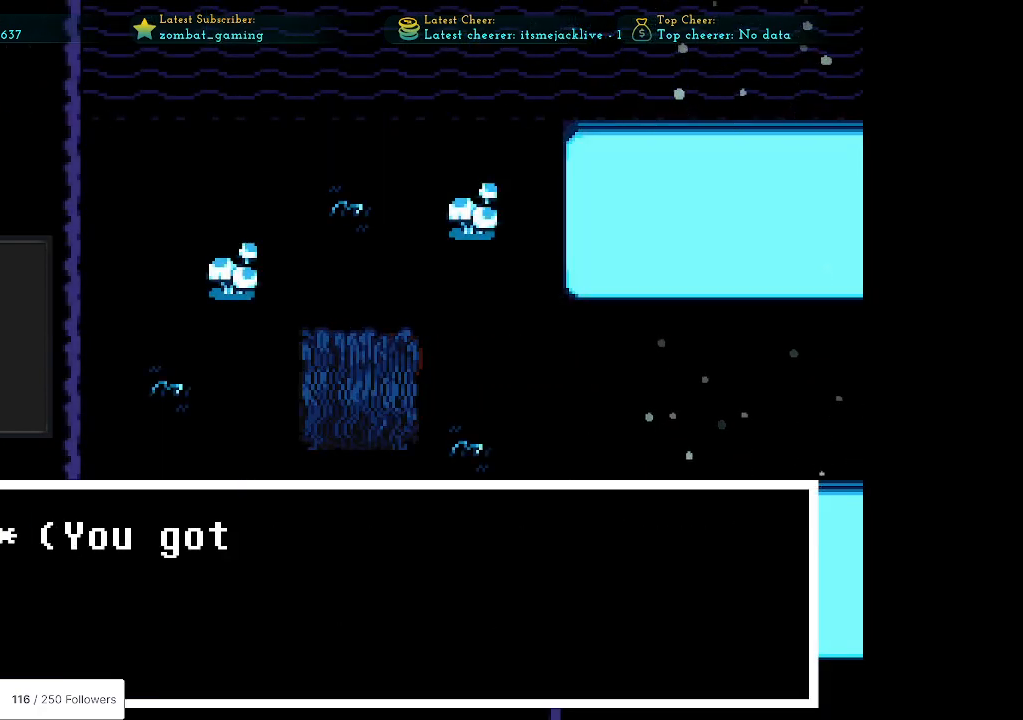
Gameplay with keyboard; each line is a JSON object with the keys held at the frame after it. "events" lists presses ("down") and releases ("up") of "c", "ctrl", "down", "escape", "left", "return", "right", "shift", "up", "x" and "z" between this image and that frame as [ms after this image, input, new state], when the widget could be followed in between. No other keys are recorded. Mouse input is not recorded.
{"keys": [], "events": [[50, "z", "down"], [100, "x", "down"], [100, "z", "up"], [250, "x", "up"], [383, "z", "down"], [467, "z", "up"]]}
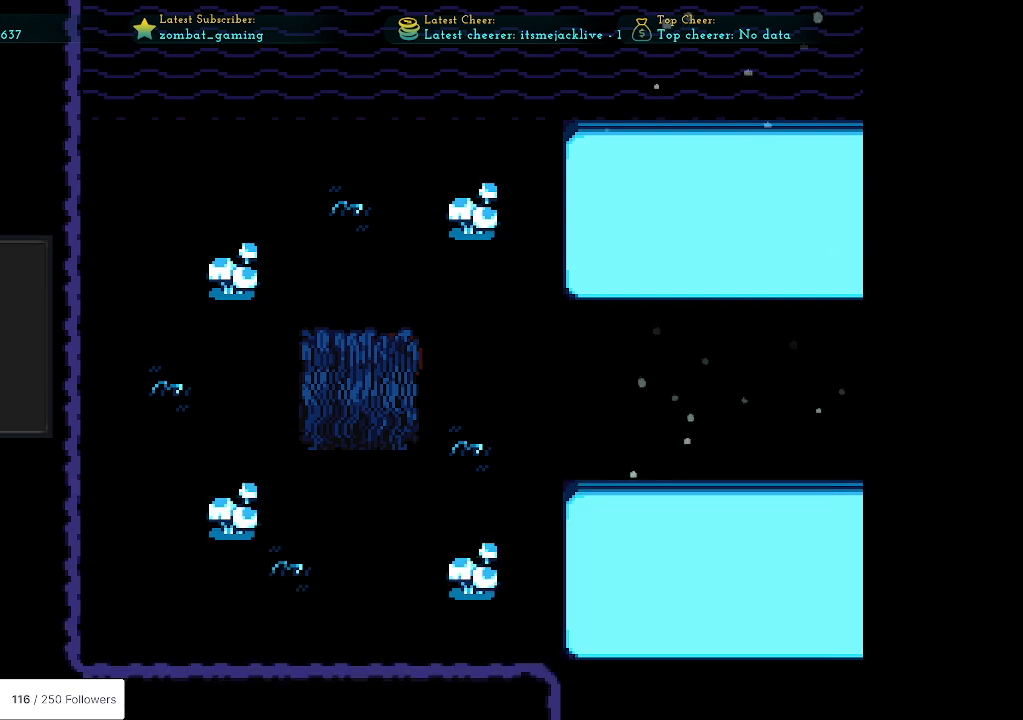
{"keys": ["right"], "events": [[167, "right", "down"]]}
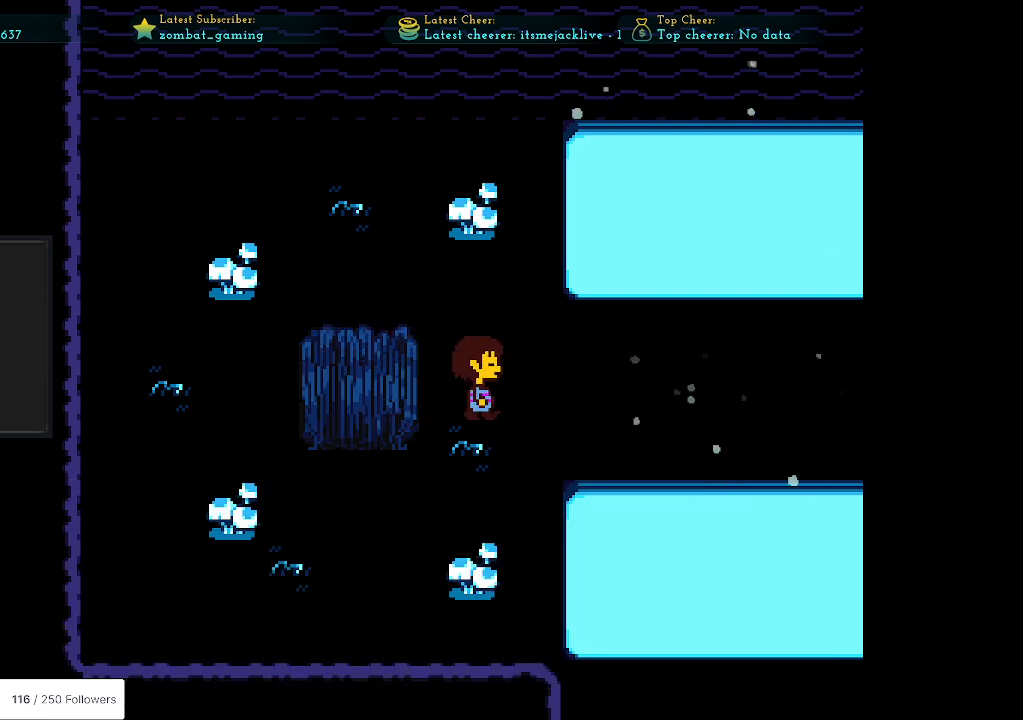
{"keys": [], "events": [[133, "right", "up"], [133, "x", "down"], [267, "x", "up"]]}
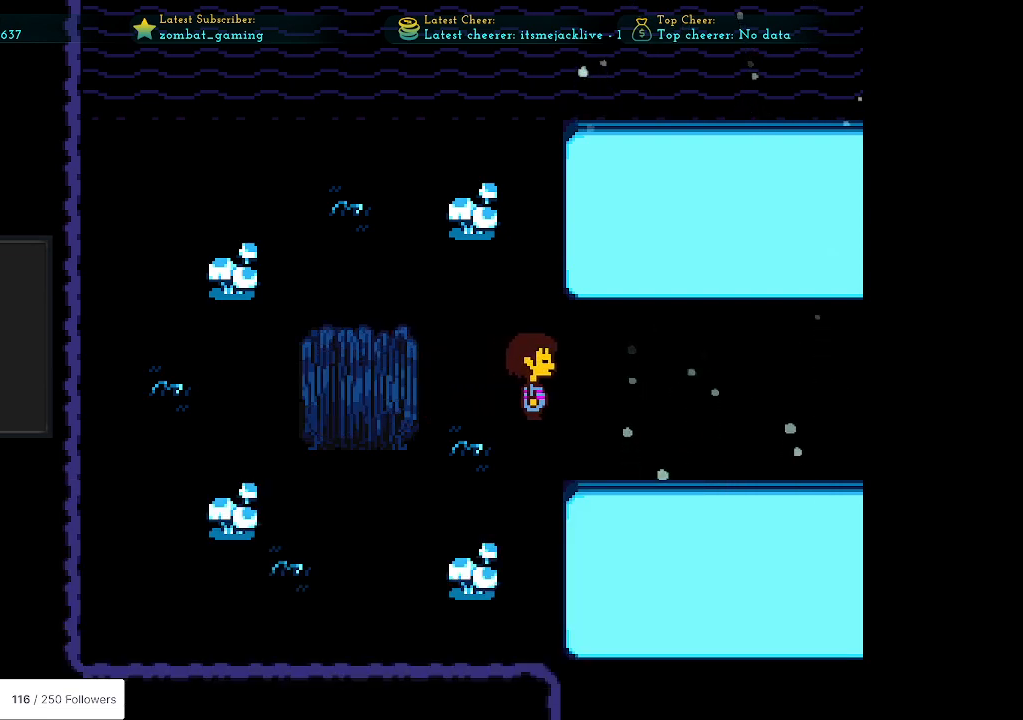
{"keys": ["right"], "events": [[150, "x", "down"], [233, "x", "up"], [333, "right", "down"]]}
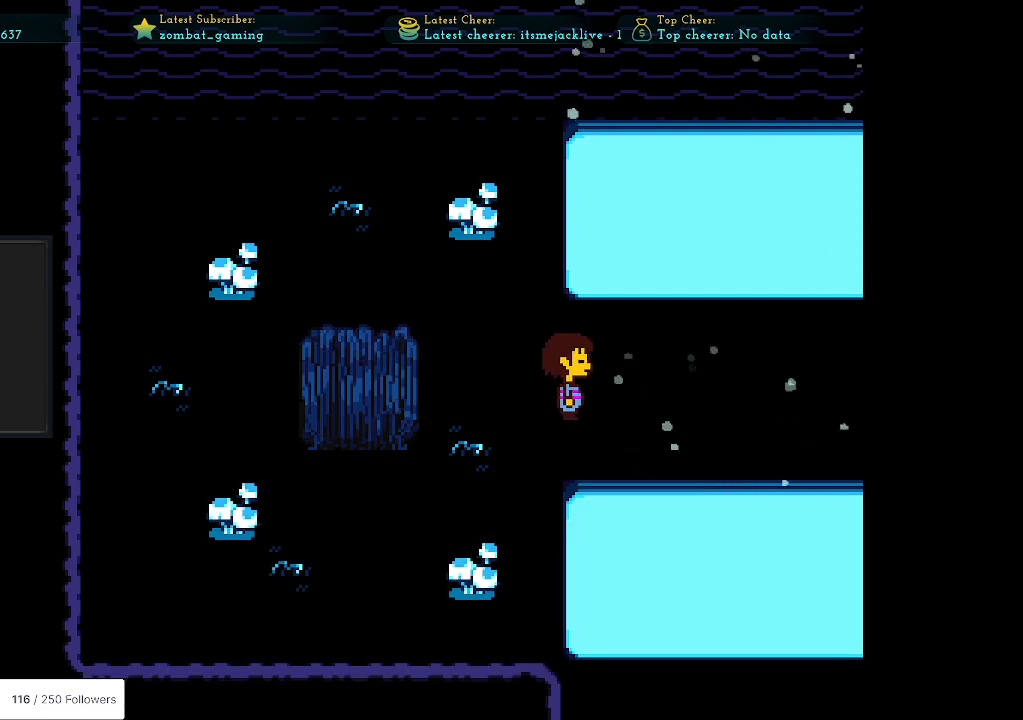
{"keys": ["right"], "events": [[217, "x", "down"], [350, "x", "up"]]}
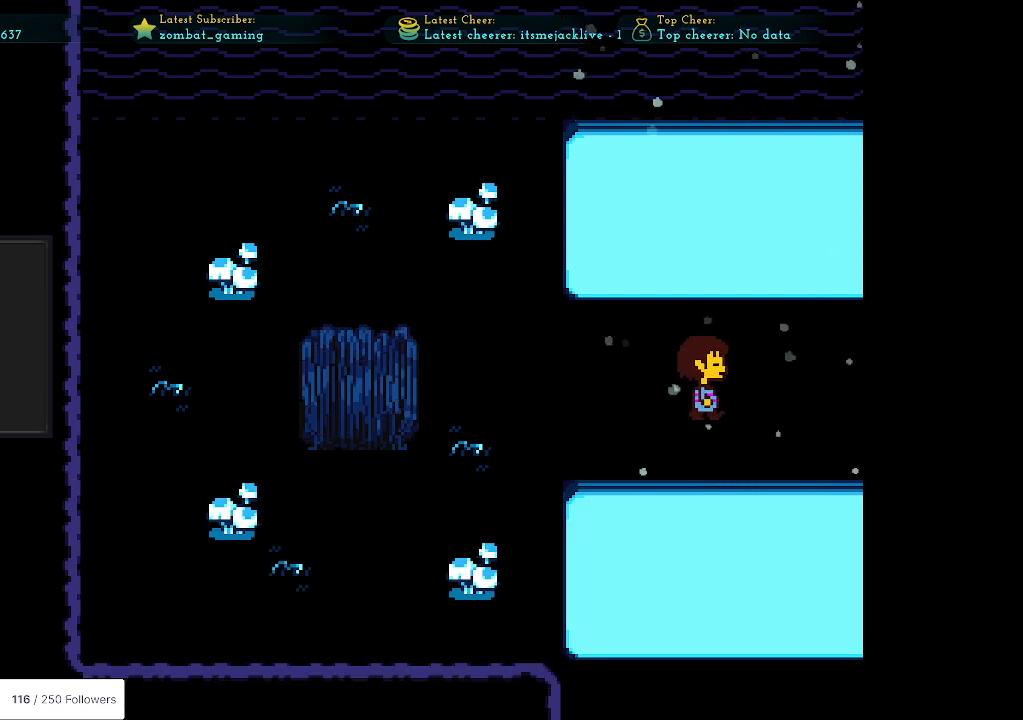
{"keys": ["right"], "events": [[50, "x", "down"], [167, "x", "up"]]}
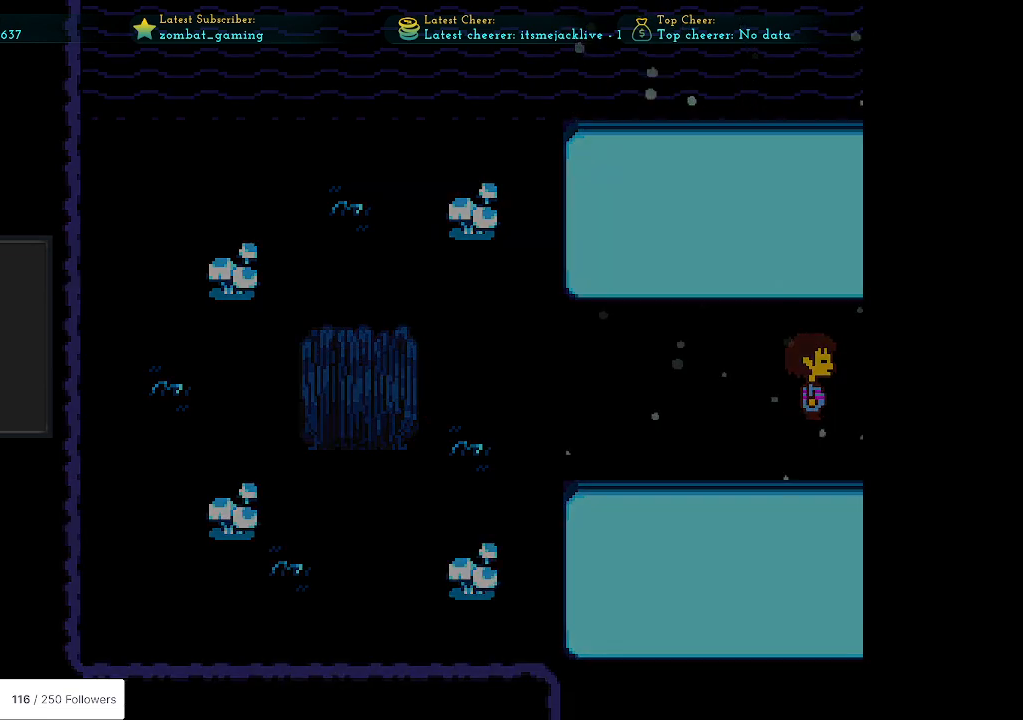
{"keys": ["x"], "events": [[333, "right", "up"], [433, "x", "down"]]}
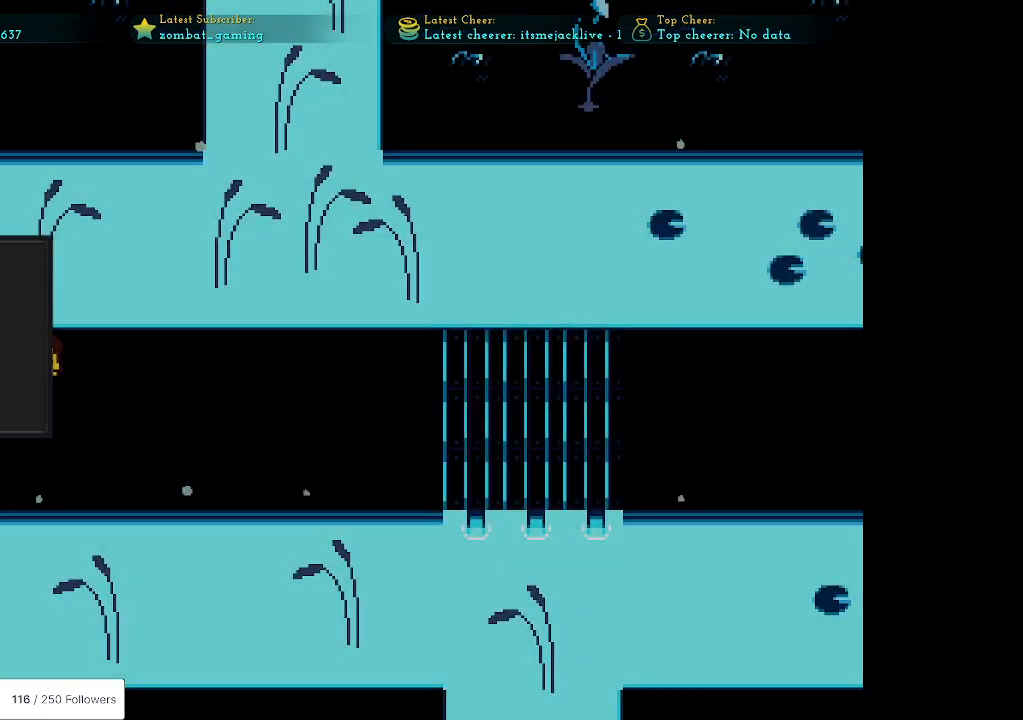
{"keys": [], "events": [[67, "x", "up"], [167, "x", "down"], [250, "x", "up"], [350, "c", "down"], [450, "c", "up"]]}
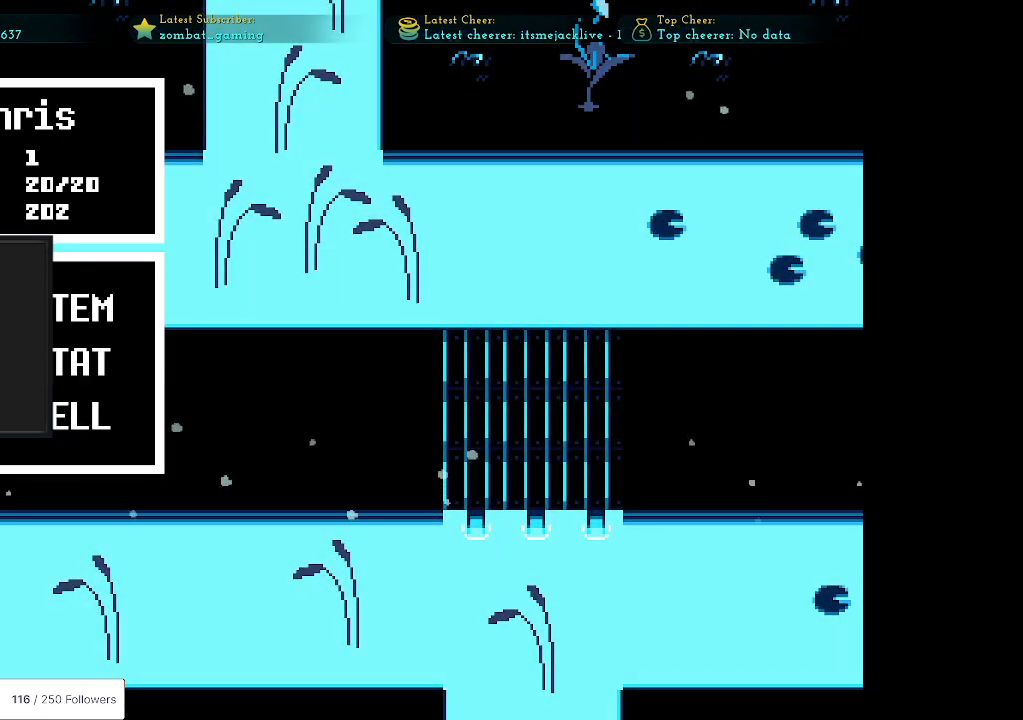
{"keys": ["z"], "events": [[467, "z", "down"]]}
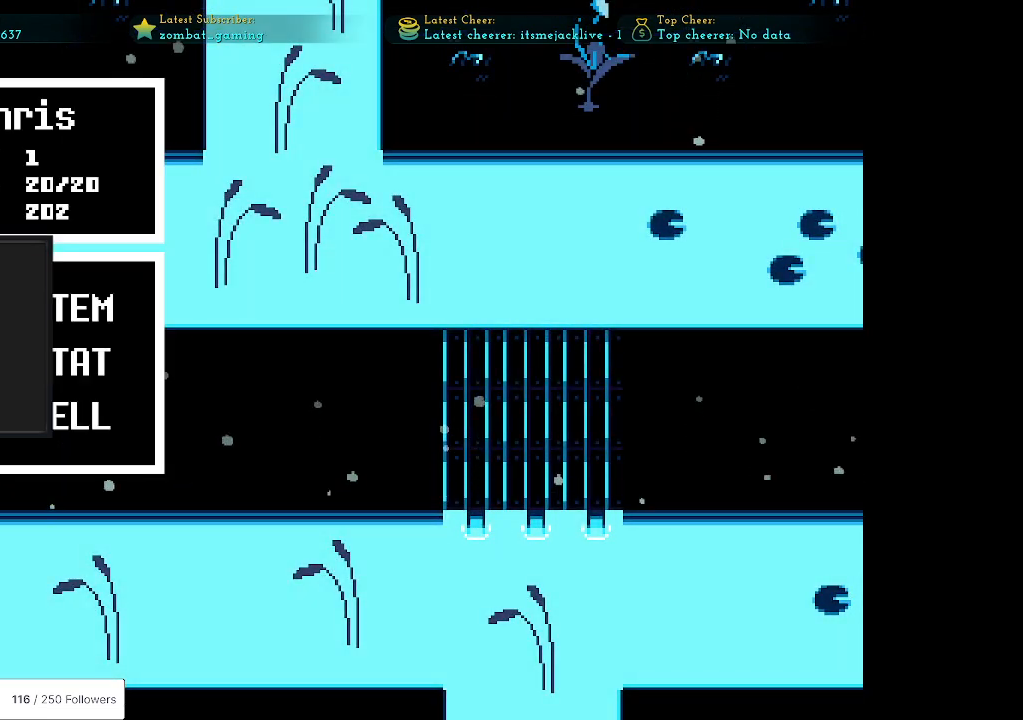
{"keys": [], "events": [[67, "z", "up"]]}
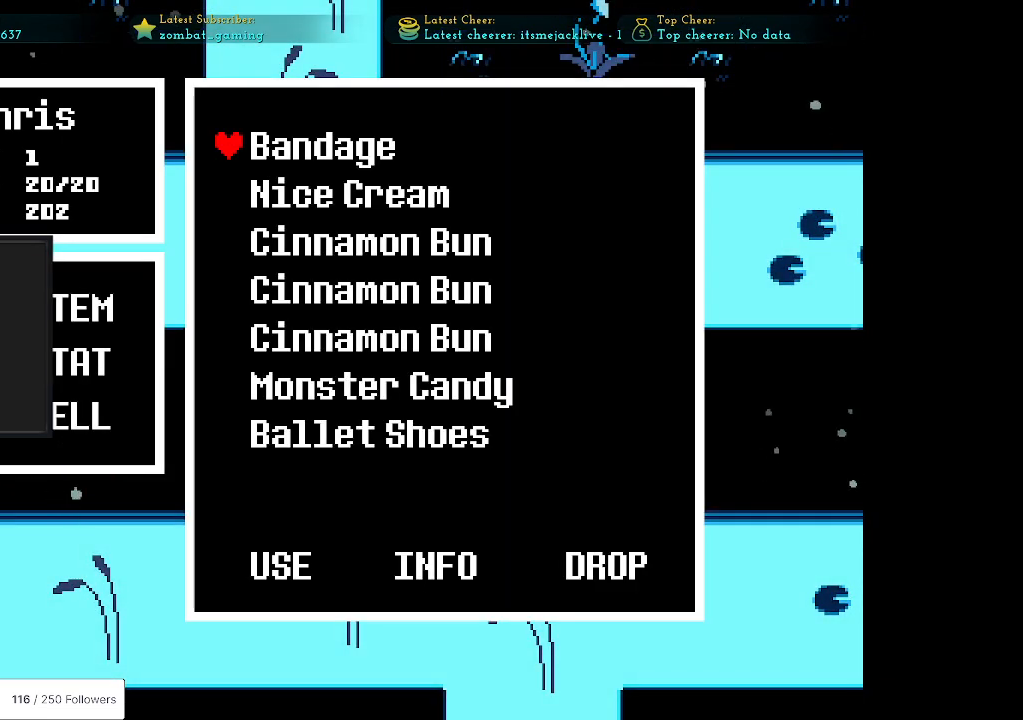
{"keys": [], "events": []}
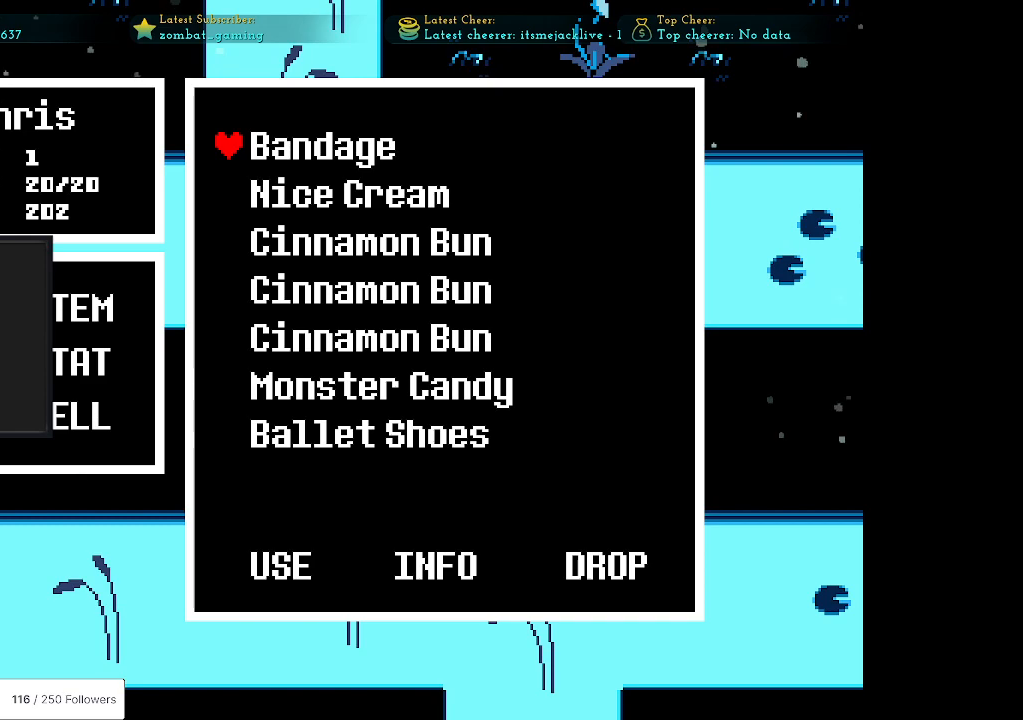
{"keys": [], "events": [[33, "down", "down"], [133, "down", "up"], [217, "down", "down"], [317, "down", "up"], [417, "down", "down"], [450, "down", "up"]]}
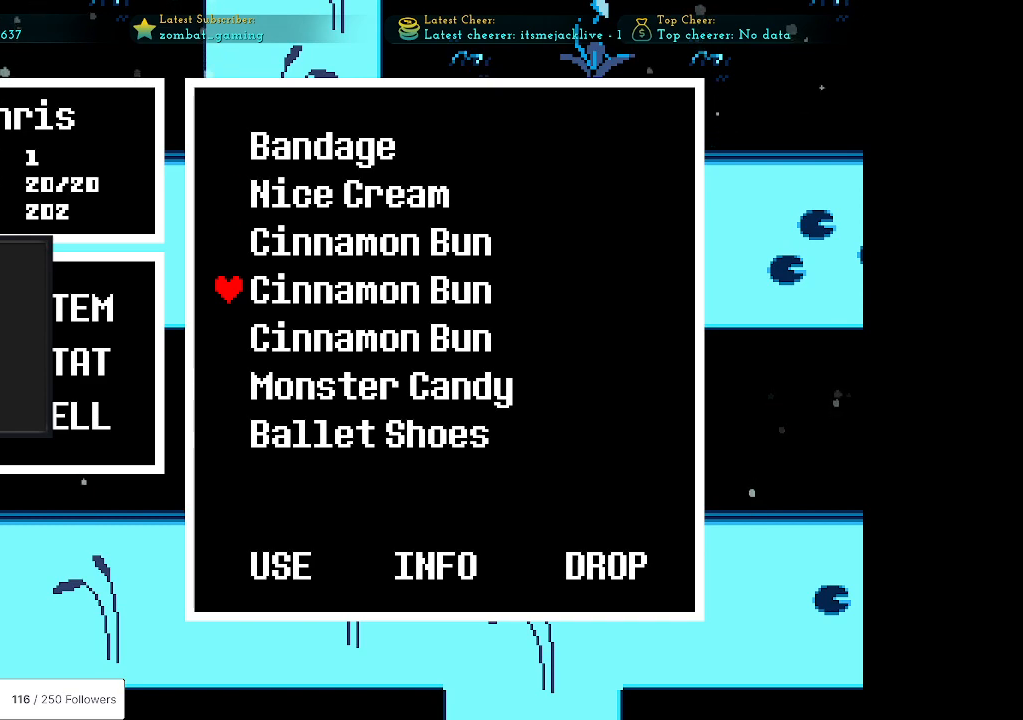
{"keys": [], "events": [[50, "down", "down"], [150, "down", "up"], [250, "down", "down"], [333, "down", "up"]]}
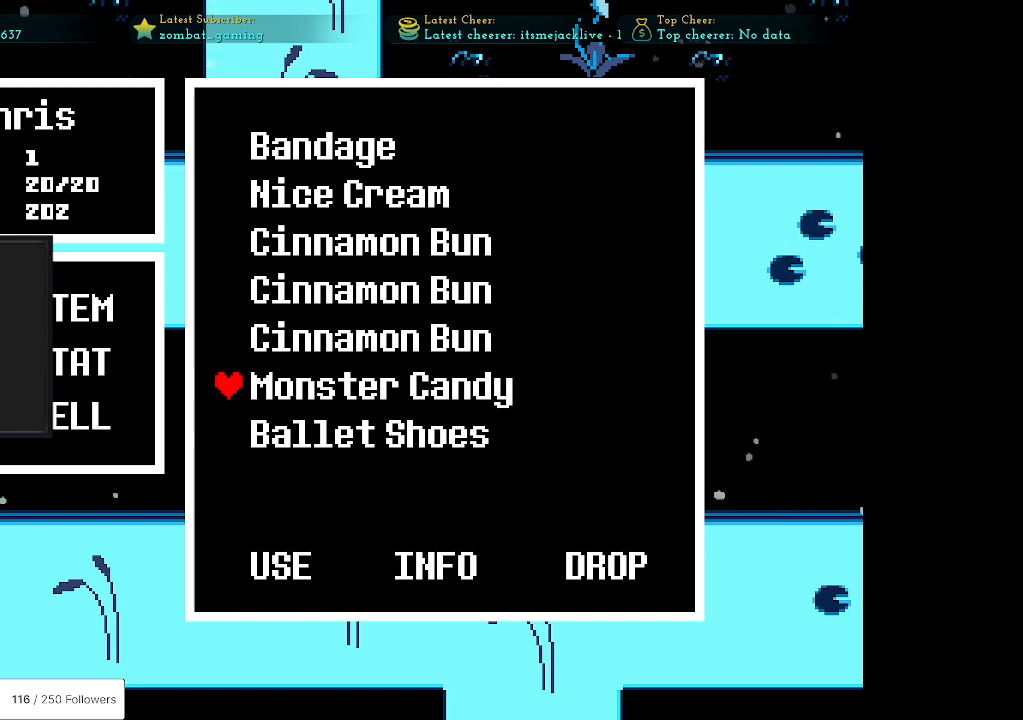
{"keys": [], "events": [[117, "down", "down"], [250, "down", "up"]]}
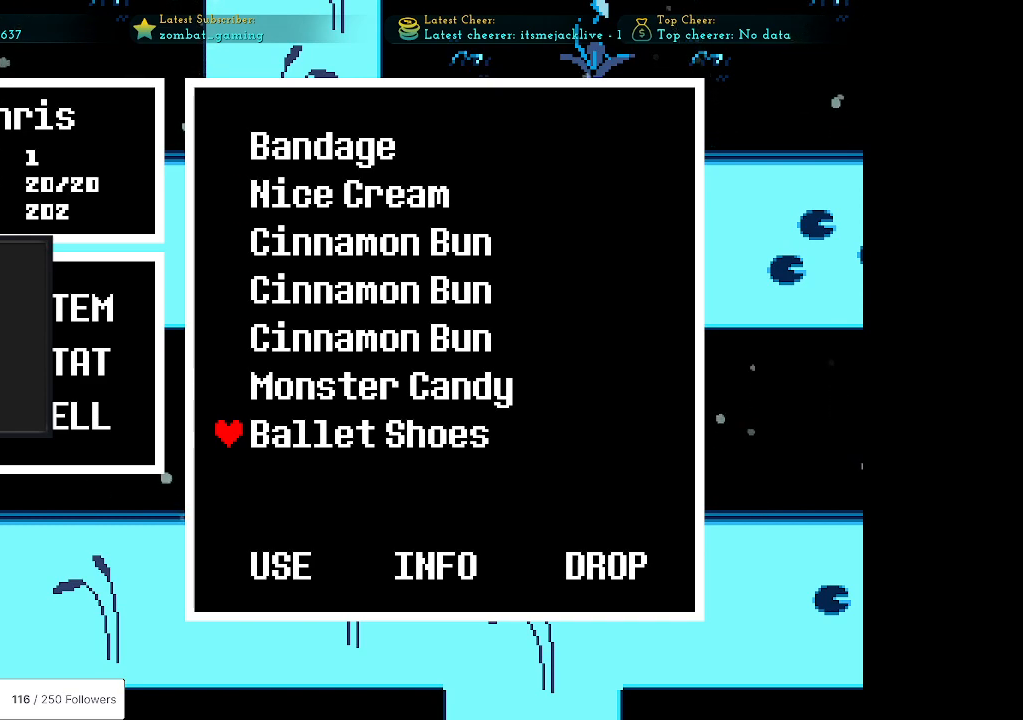
{"keys": [], "events": [[267, "z", "down"], [367, "z", "up"]]}
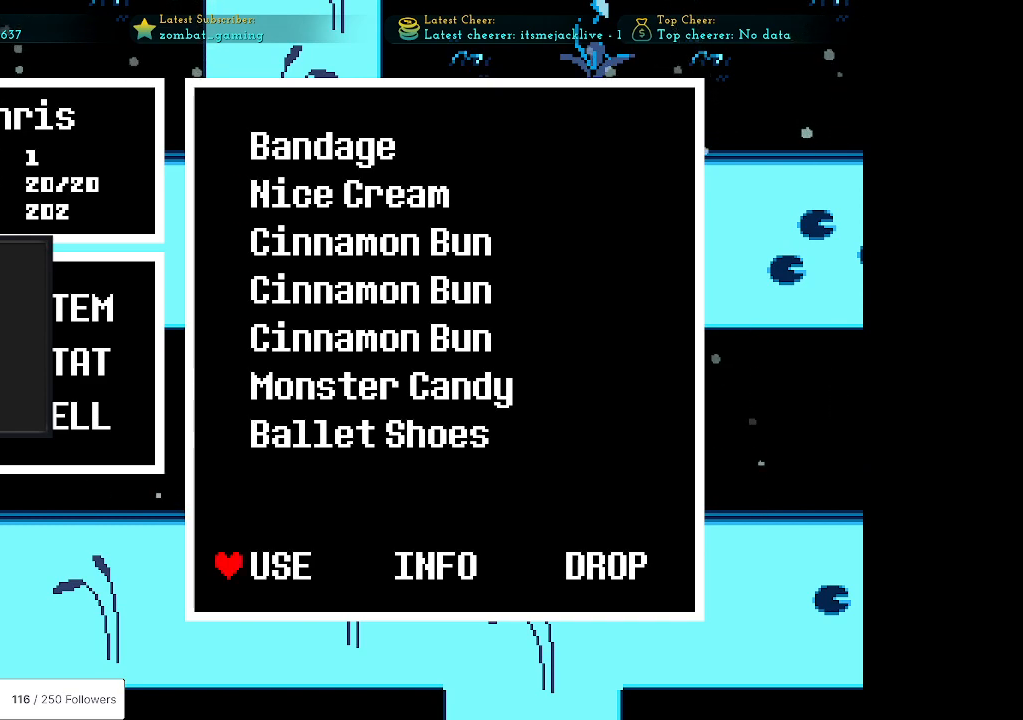
{"keys": [], "events": [[100, "z", "down"], [233, "z", "up"]]}
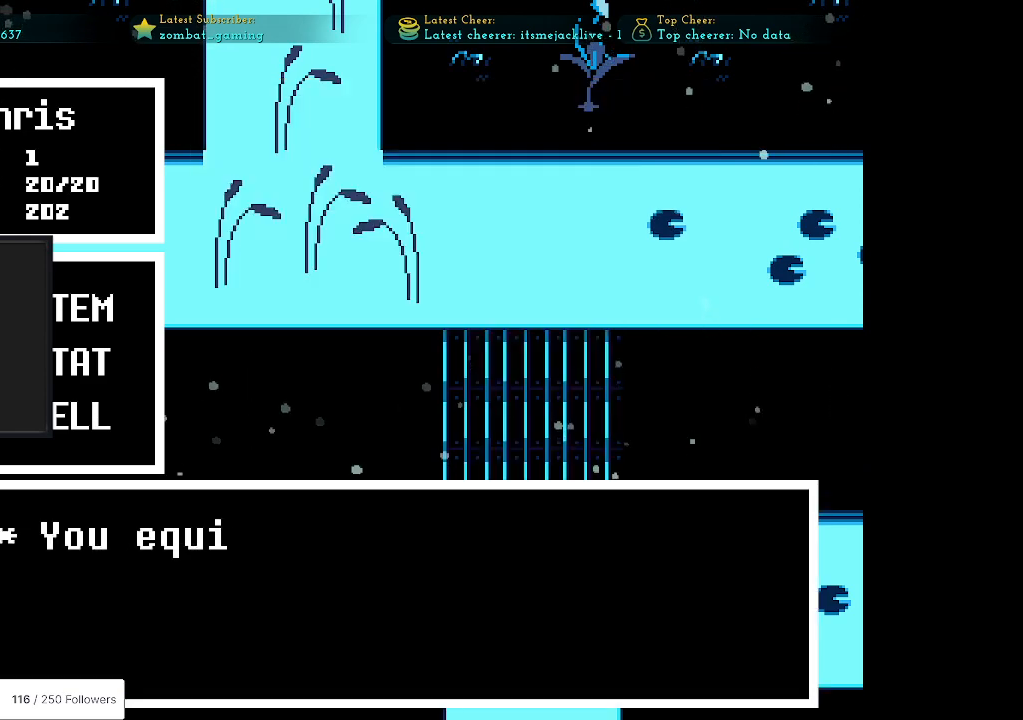
{"keys": ["z"], "events": [[167, "x", "down"], [300, "x", "up"], [500, "z", "down"]]}
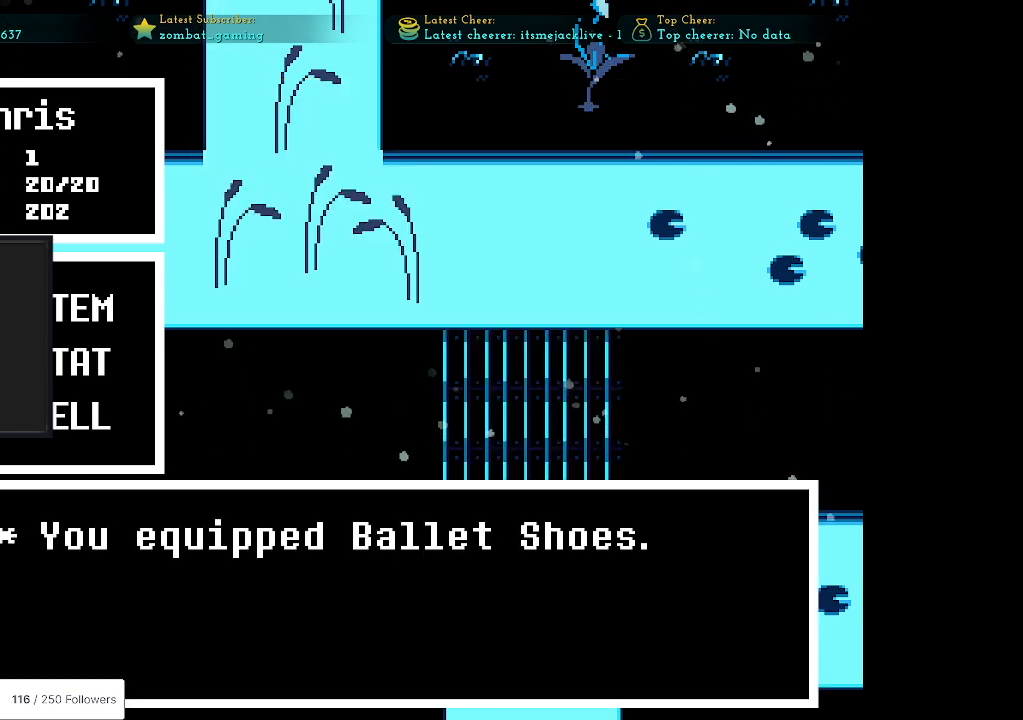
{"keys": [], "events": [[133, "z", "up"]]}
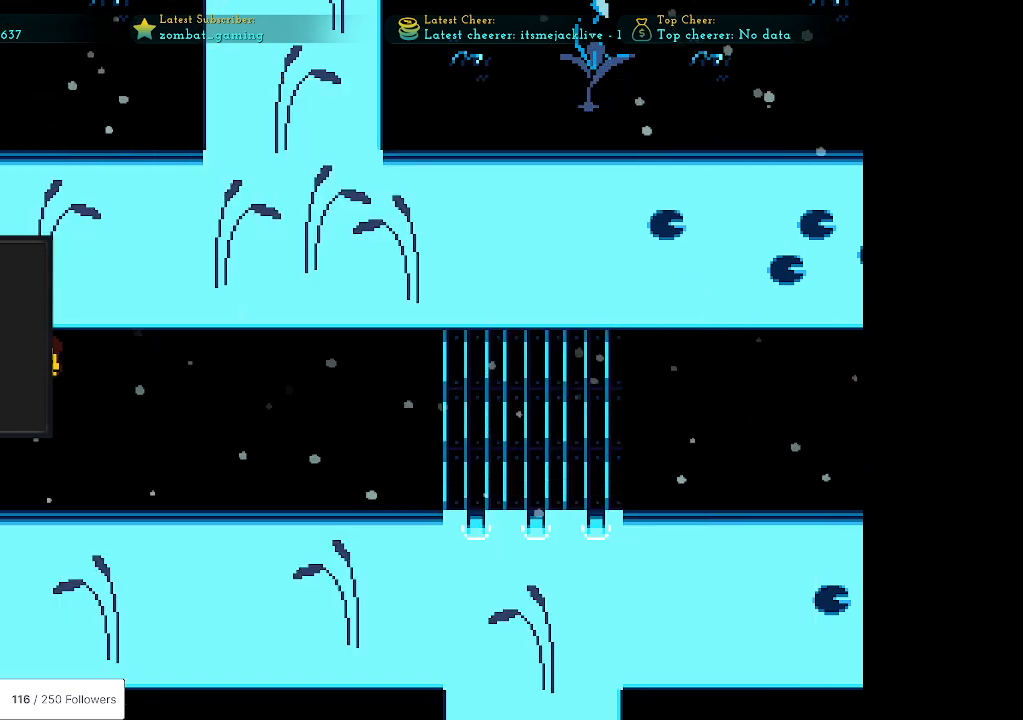
{"keys": [], "events": [[200, "c", "down"], [200, "x", "down"], [250, "x", "up"], [333, "c", "up"]]}
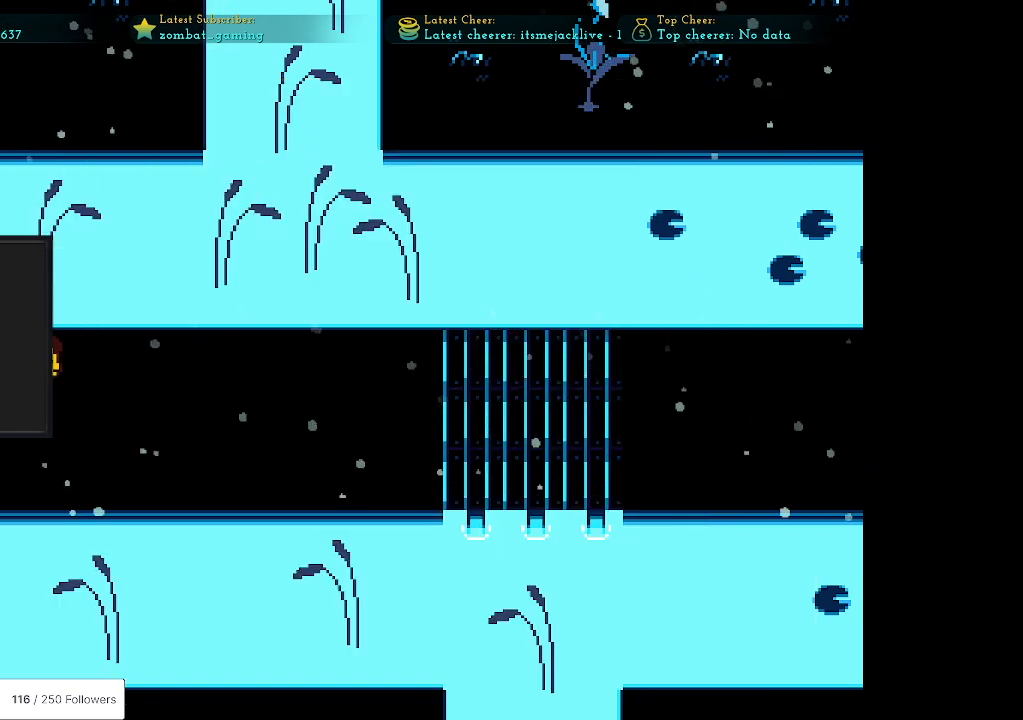
{"keys": ["z"], "events": [[167, "c", "down"], [300, "c", "up"], [400, "z", "down"]]}
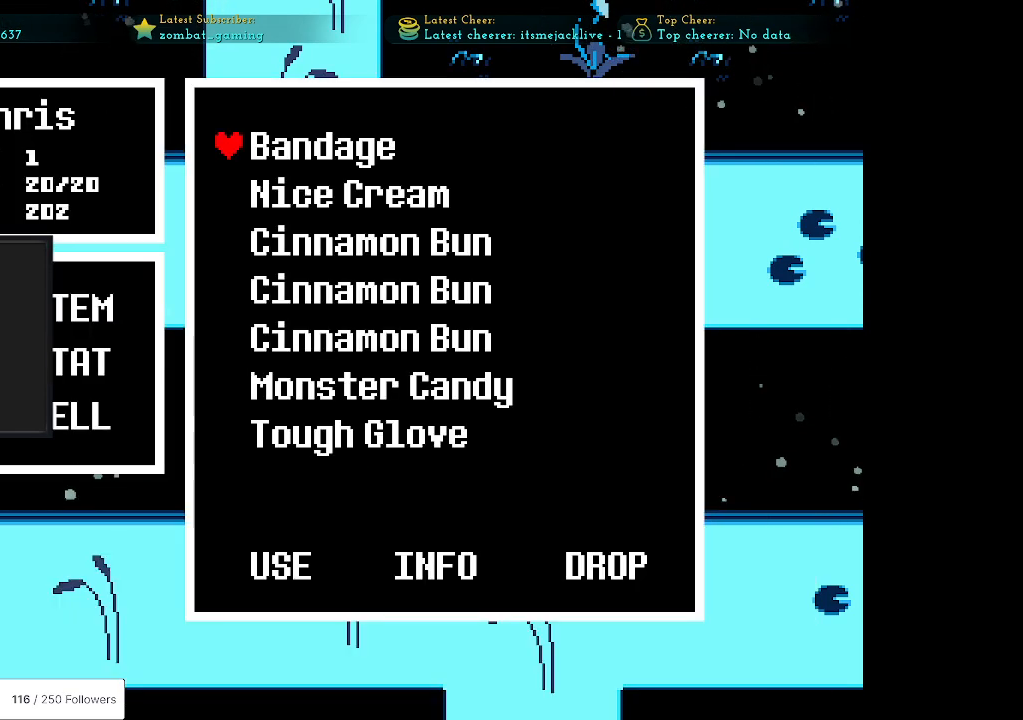
{"keys": ["down"], "events": [[33, "z", "up"], [317, "down", "down"], [417, "down", "up"], [467, "down", "down"]]}
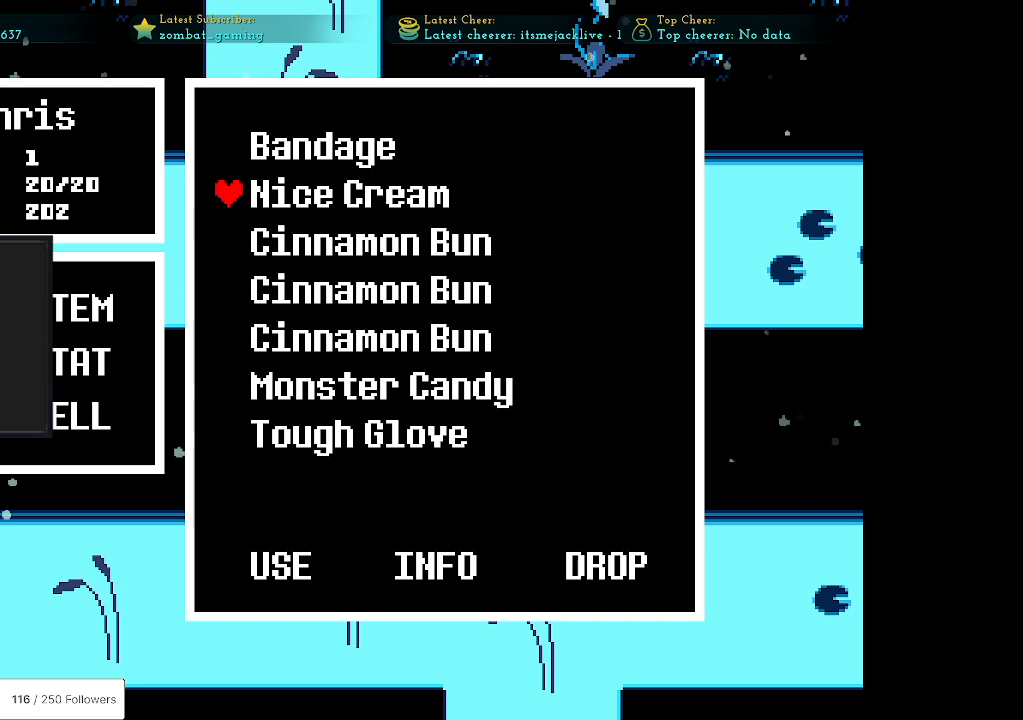
{"keys": ["x"], "events": [[50, "down", "up"], [100, "down", "down"], [183, "down", "up"], [433, "x", "down"]]}
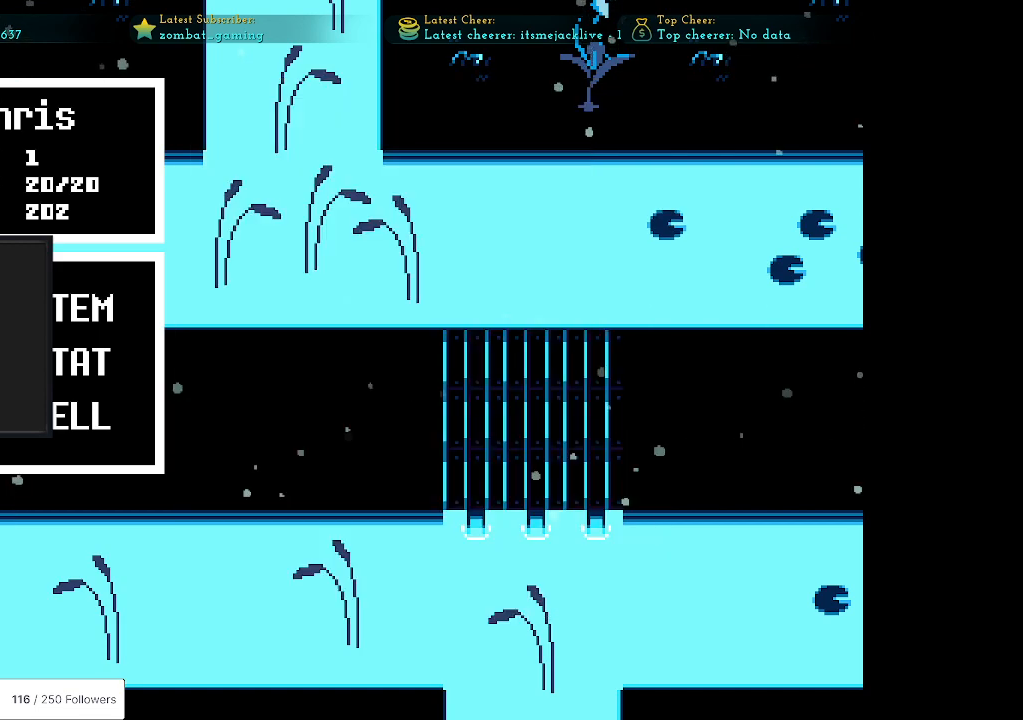
{"keys": [], "events": [[67, "x", "up"]]}
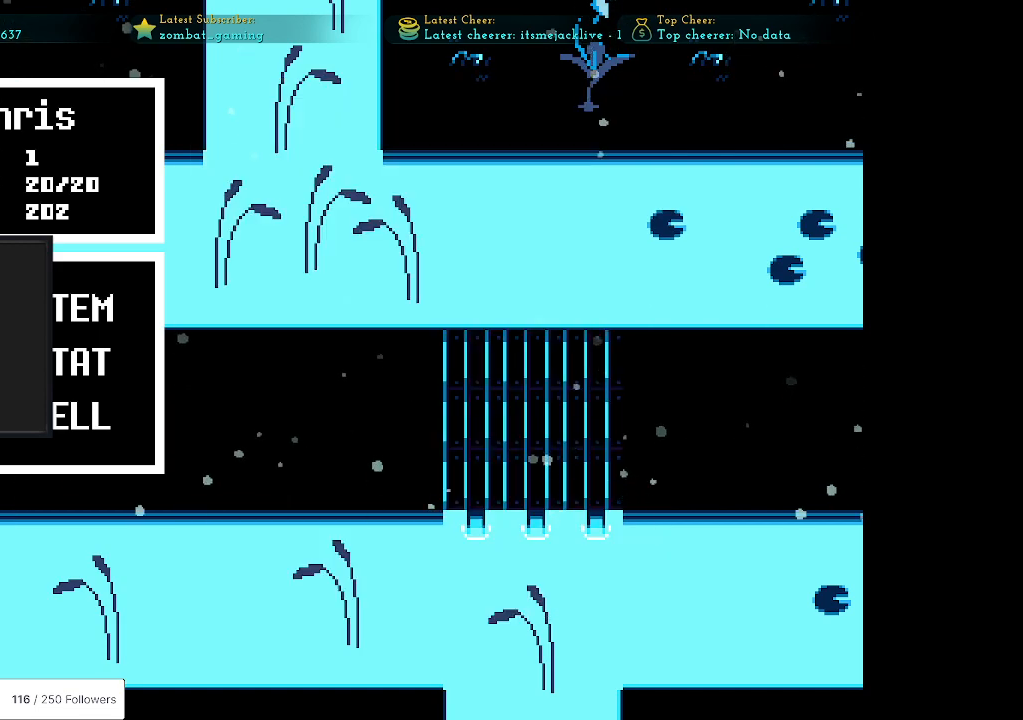
{"keys": [], "events": []}
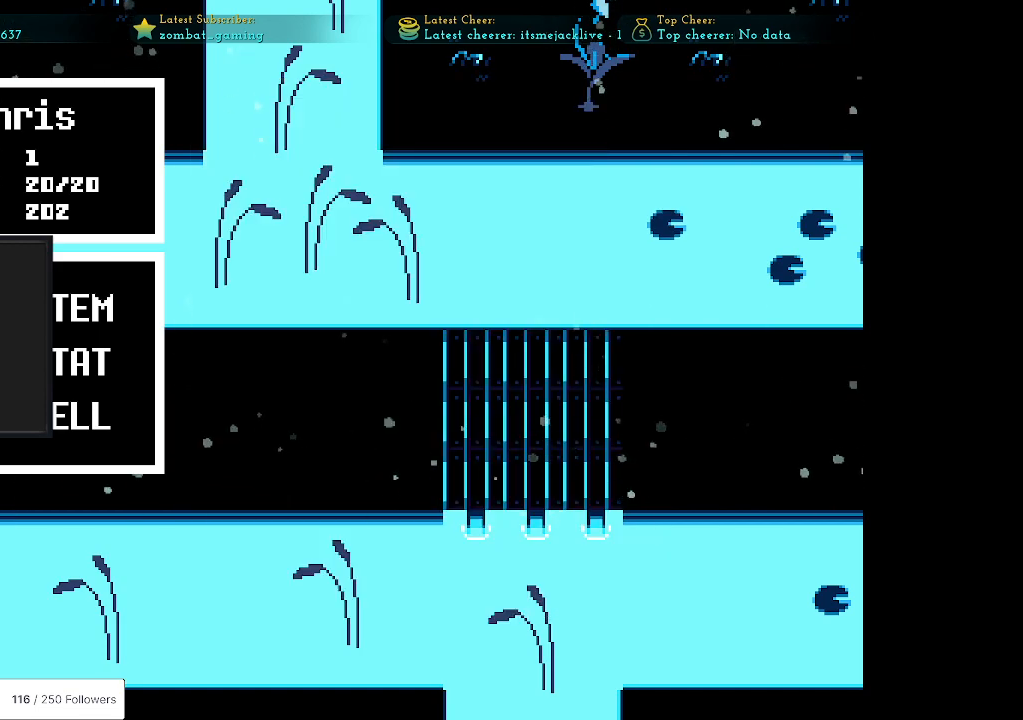
{"keys": [], "events": []}
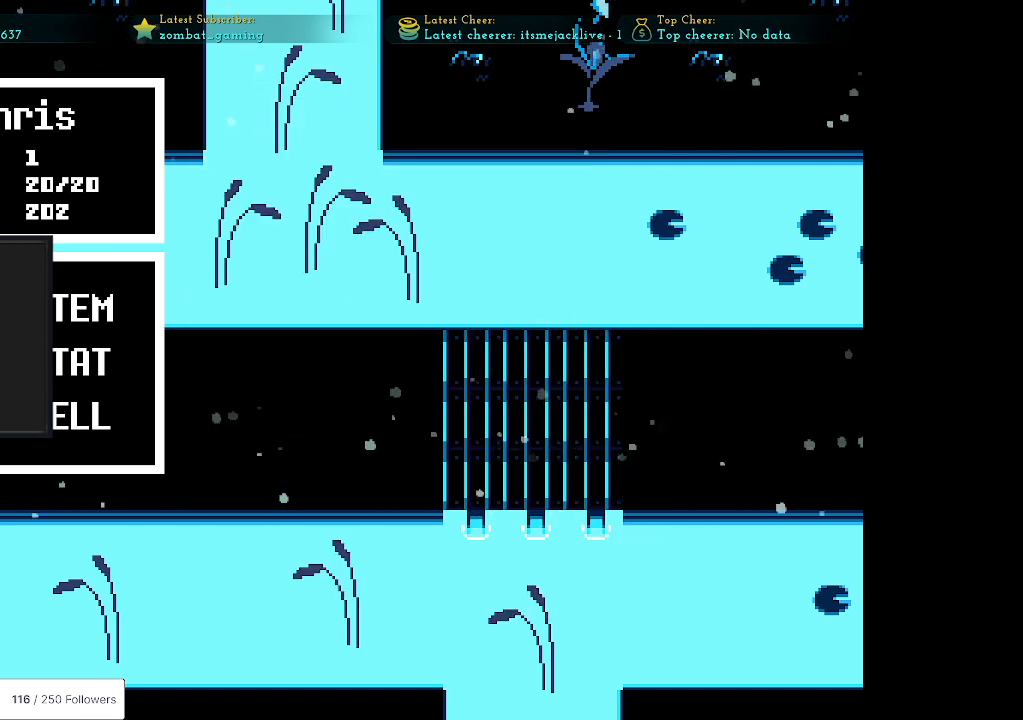
{"keys": [], "events": []}